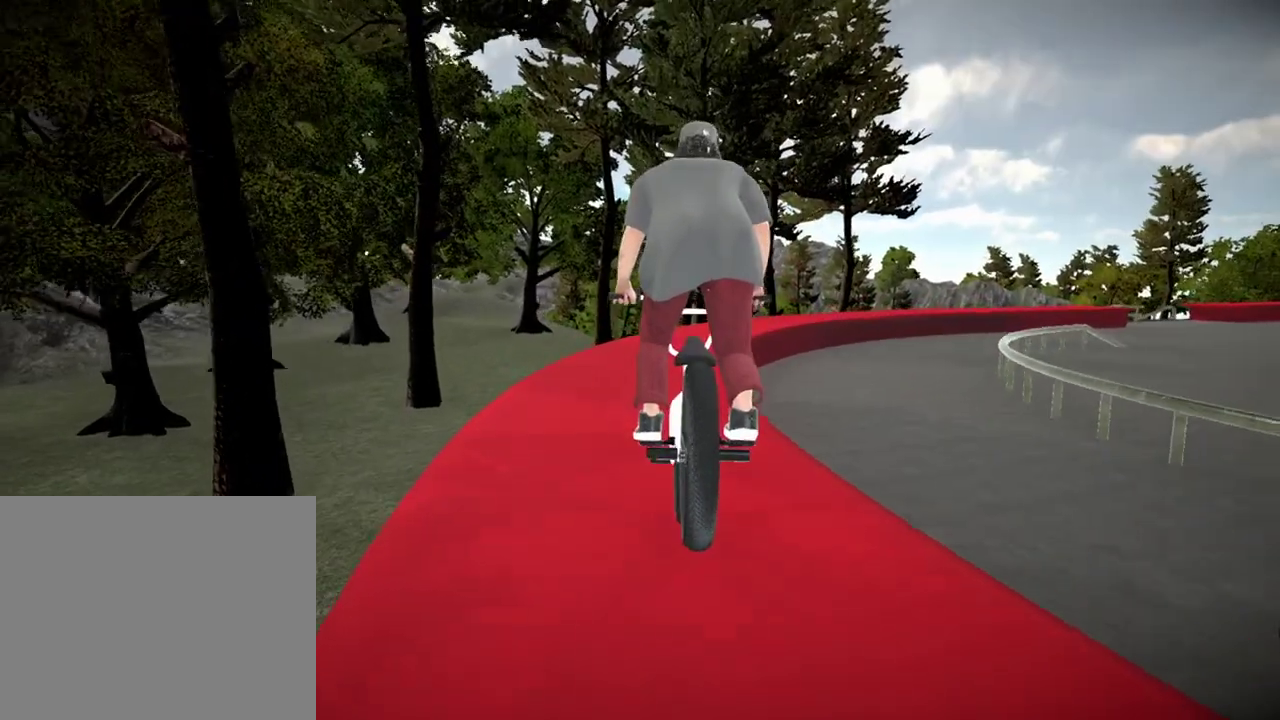
Gameplay with a controller (Xbox layout); each line is a JSON object with the inputs held at the frame after it (dt_ms = milliseconds from this image to that frame). "events" lists button and stick changes between this image and that frame as [ms after this image, input, new state], when the widget could be followed in between.
{"dt_ms": 400, "buttons": [], "left_stick": "right", "right_stick": "up"}
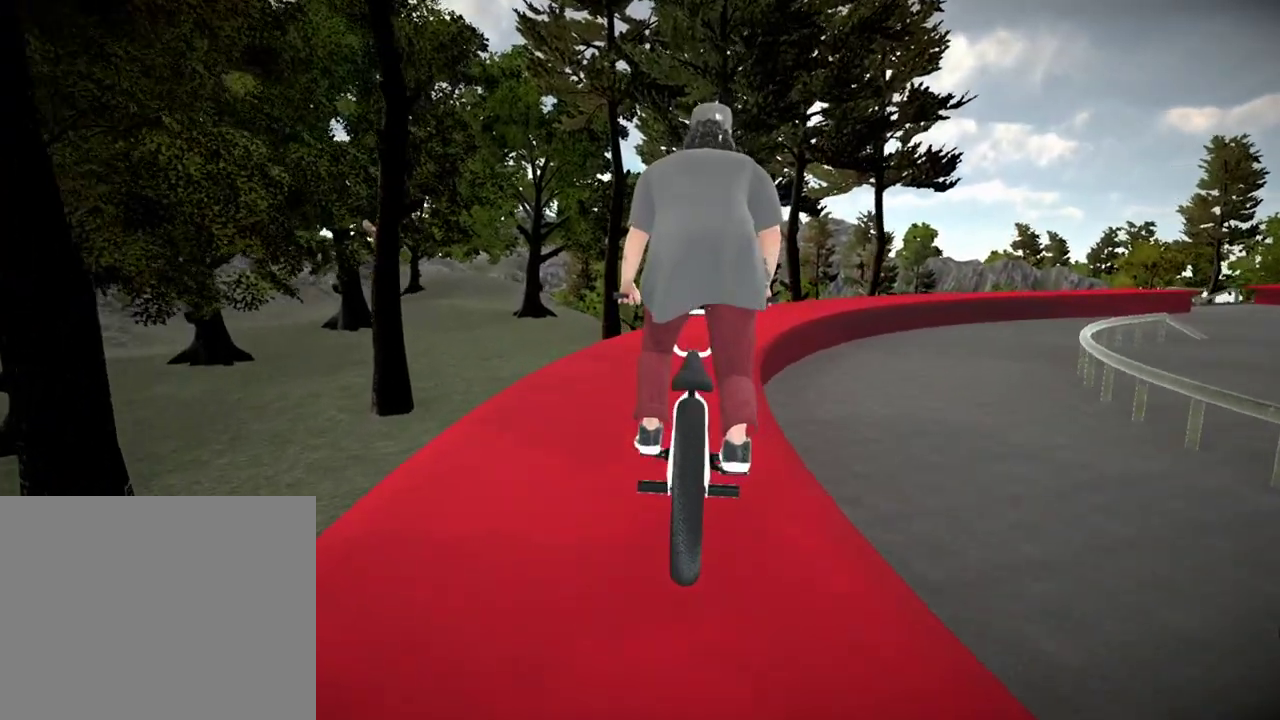
{"dt_ms": 701, "buttons": [], "left_stick": "up-right", "right_stick": "up"}
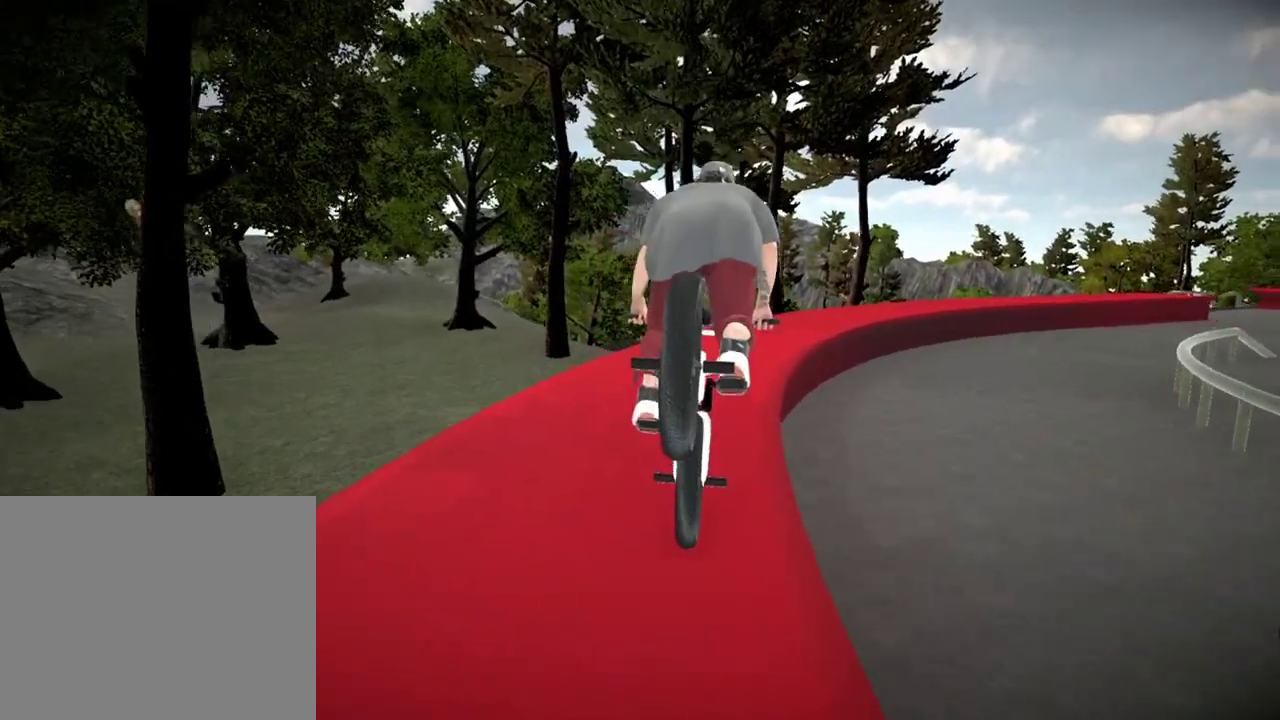
{"dt_ms": 300, "buttons": [], "left_stick": "right", "right_stick": "up"}
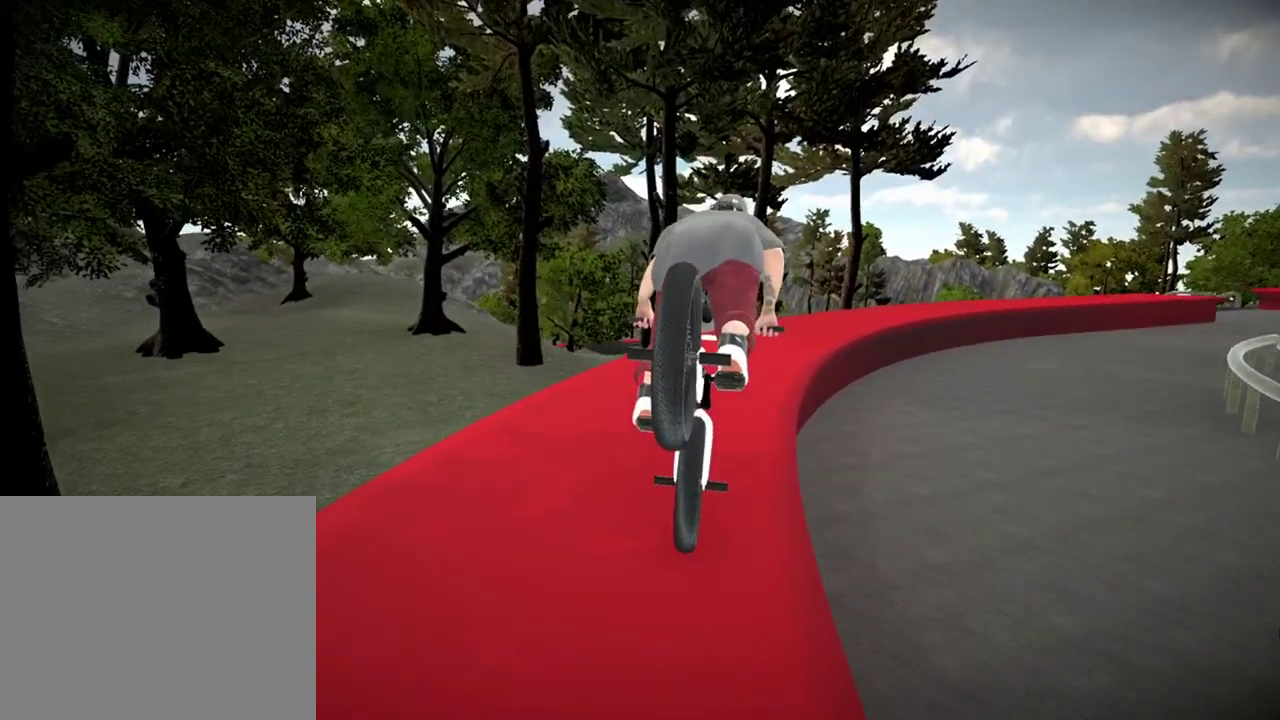
{"dt_ms": 501, "buttons": [], "left_stick": "right", "right_stick": "up"}
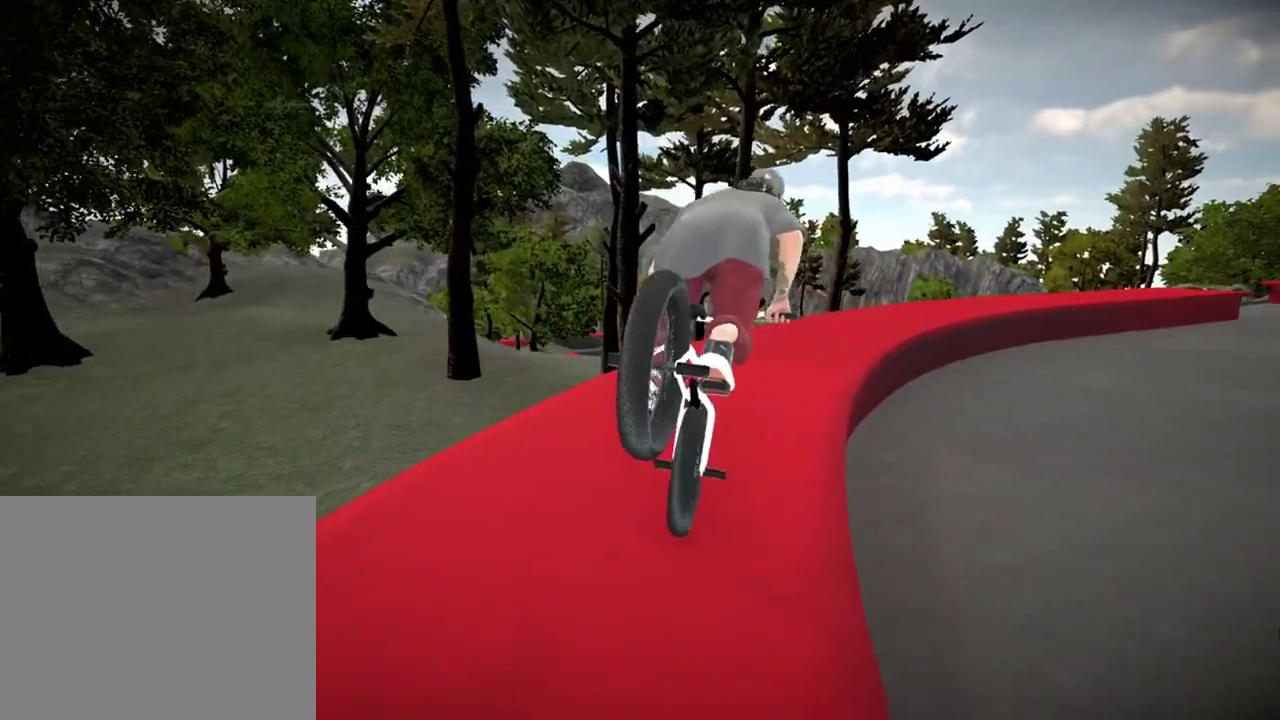
{"dt_ms": 500, "buttons": [], "left_stick": "right", "right_stick": "up"}
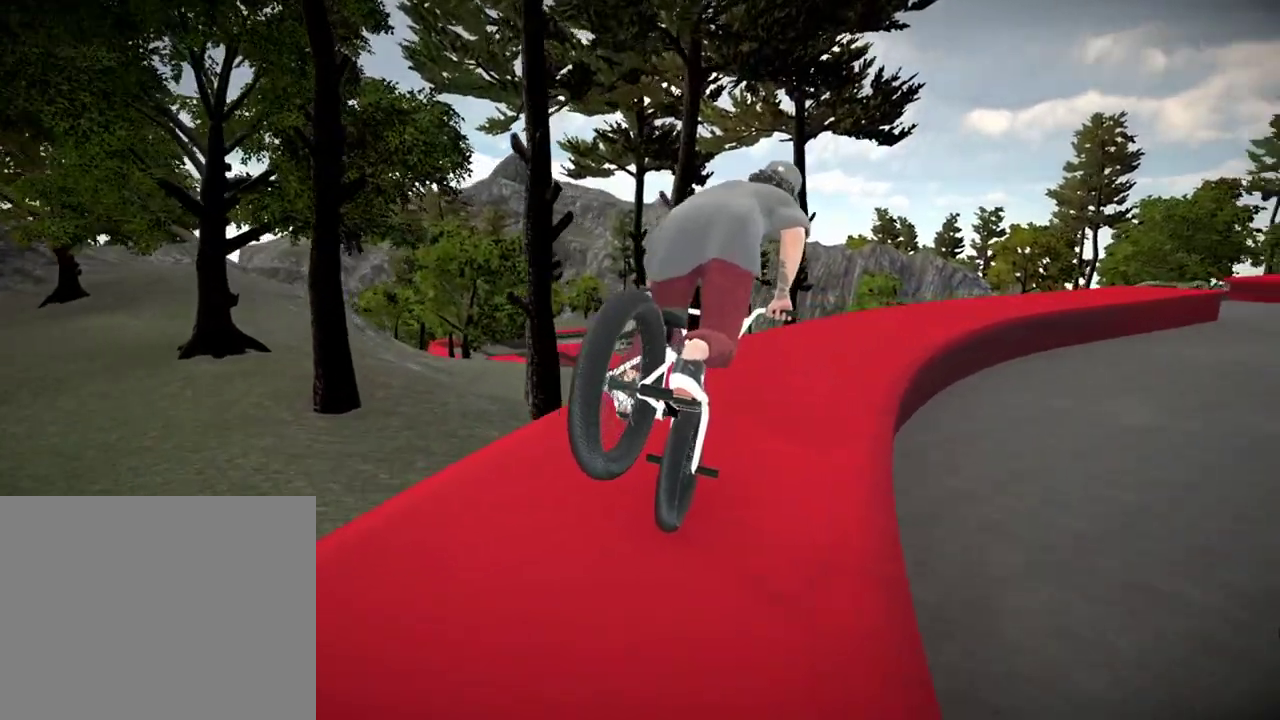
{"dt_ms": 501, "buttons": [], "left_stick": "right", "right_stick": "up"}
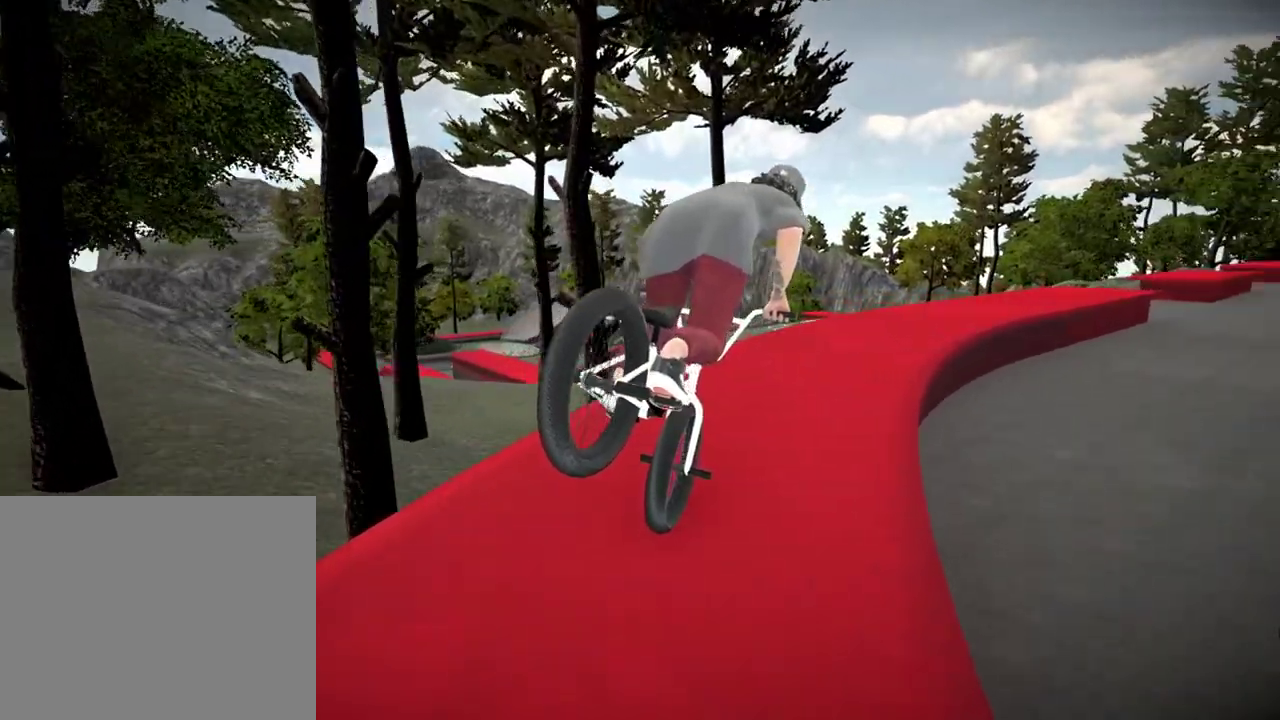
{"dt_ms": 300, "buttons": [], "left_stick": "right", "right_stick": "up"}
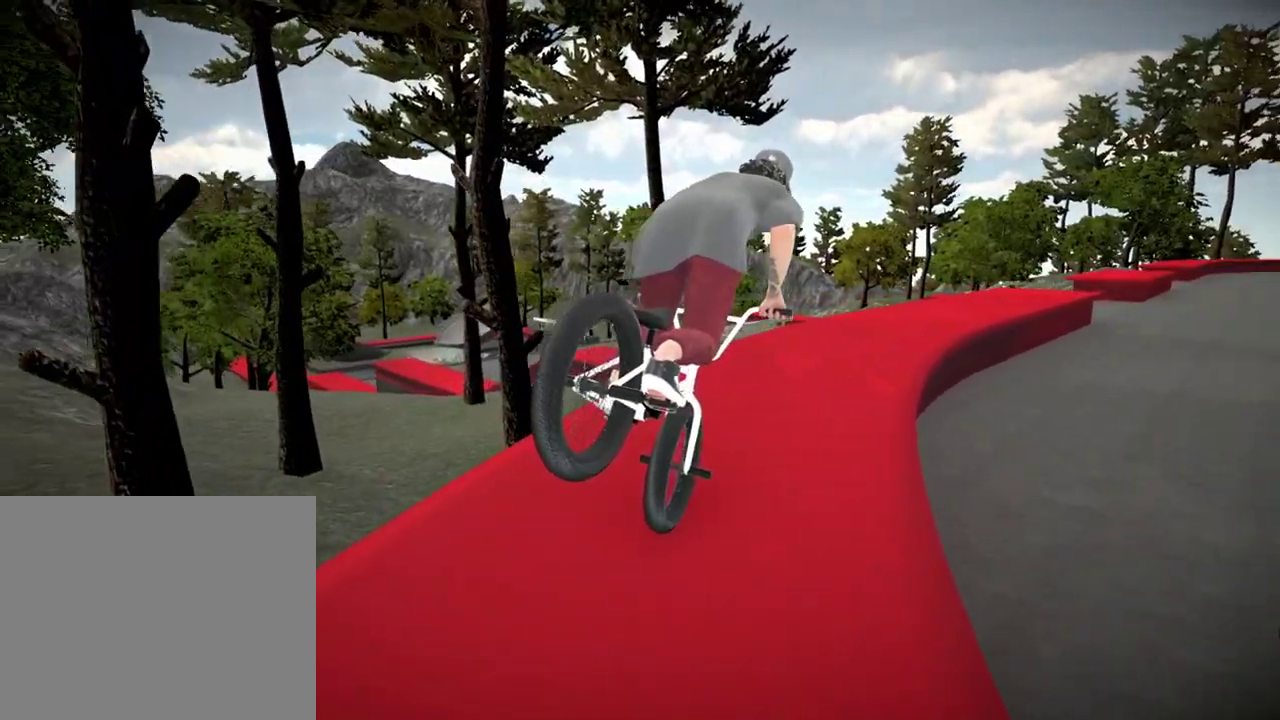
{"dt_ms": 701, "buttons": [], "left_stick": "center", "right_stick": "up", "events": [[67, "left_stick", "center"], [234, "left_stick", "right"], [617, "left_stick", "center"]]}
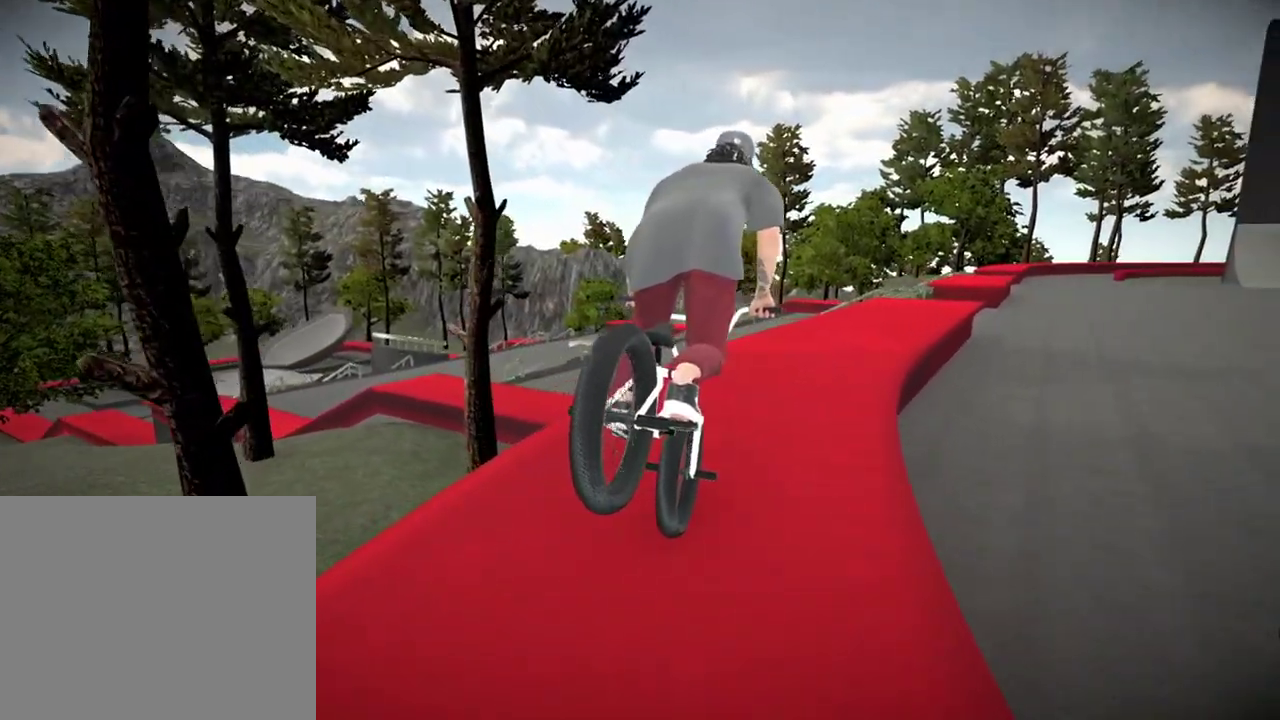
{"dt_ms": 700, "buttons": [], "left_stick": "right", "right_stick": "up", "events": [[584, "left_stick", "right"]]}
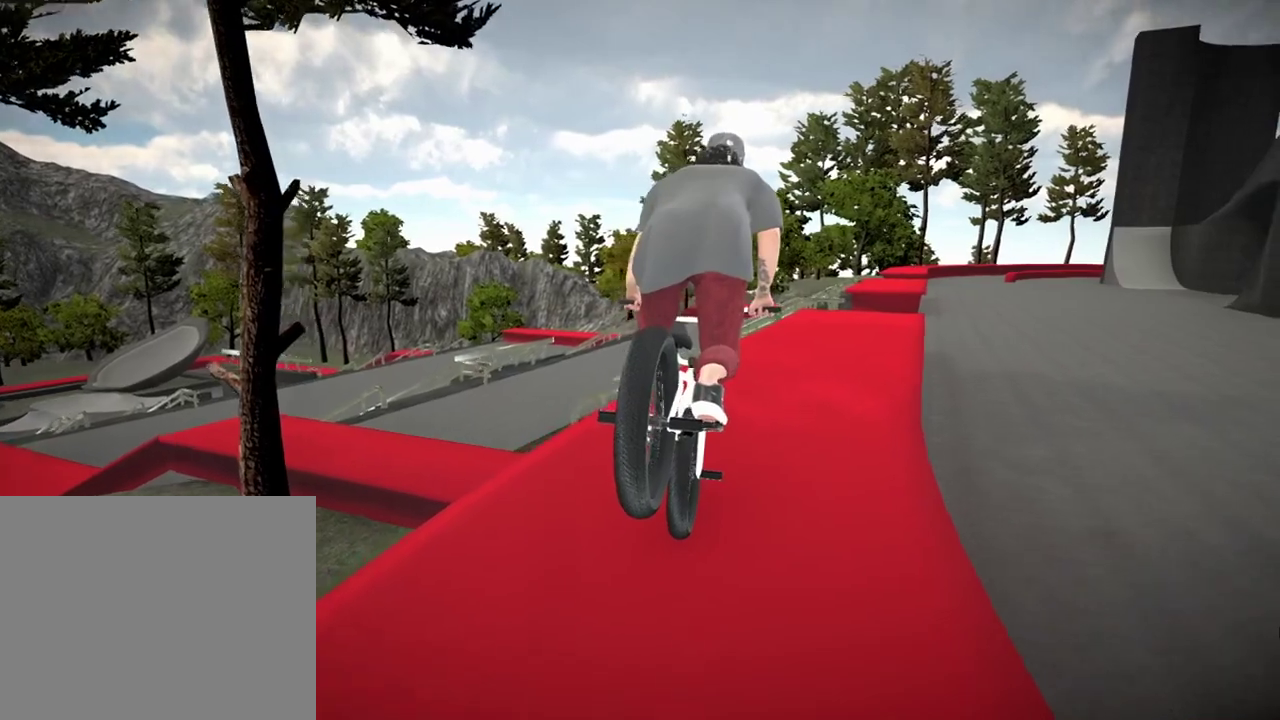
{"dt_ms": 301, "buttons": [], "left_stick": "right", "right_stick": "up"}
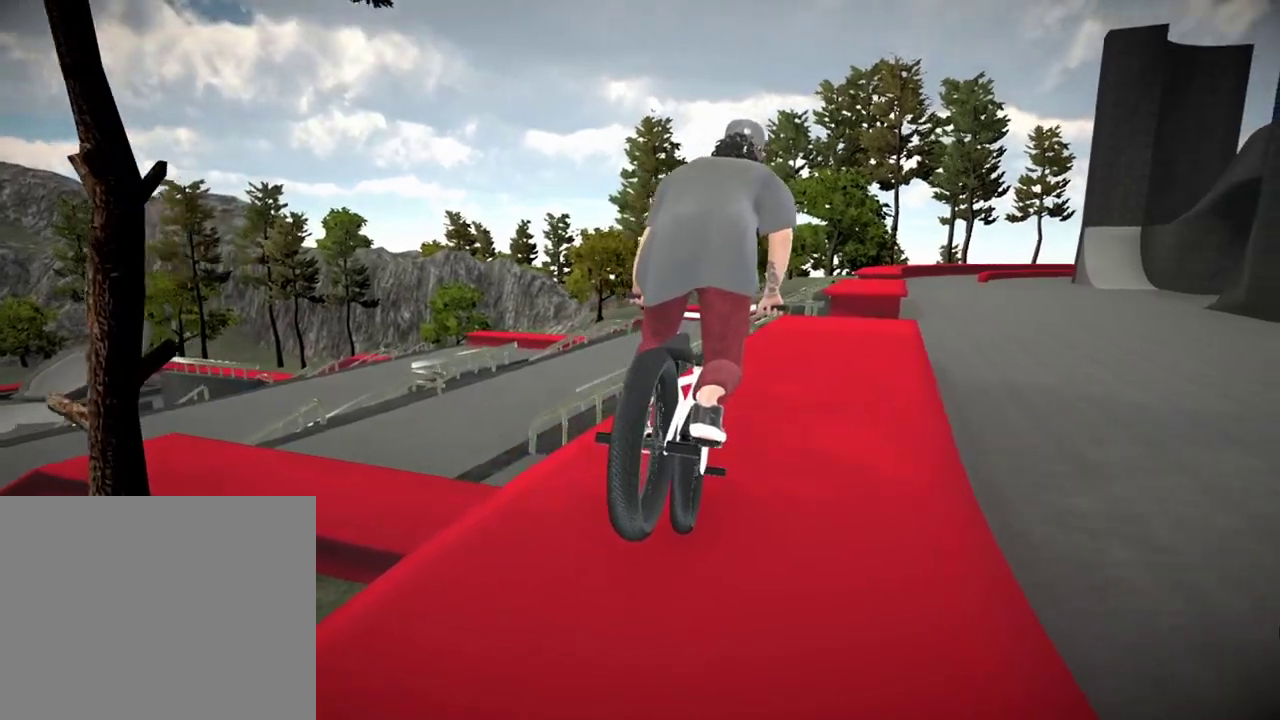
{"dt_ms": 400, "buttons": [], "left_stick": "right", "right_stick": "up"}
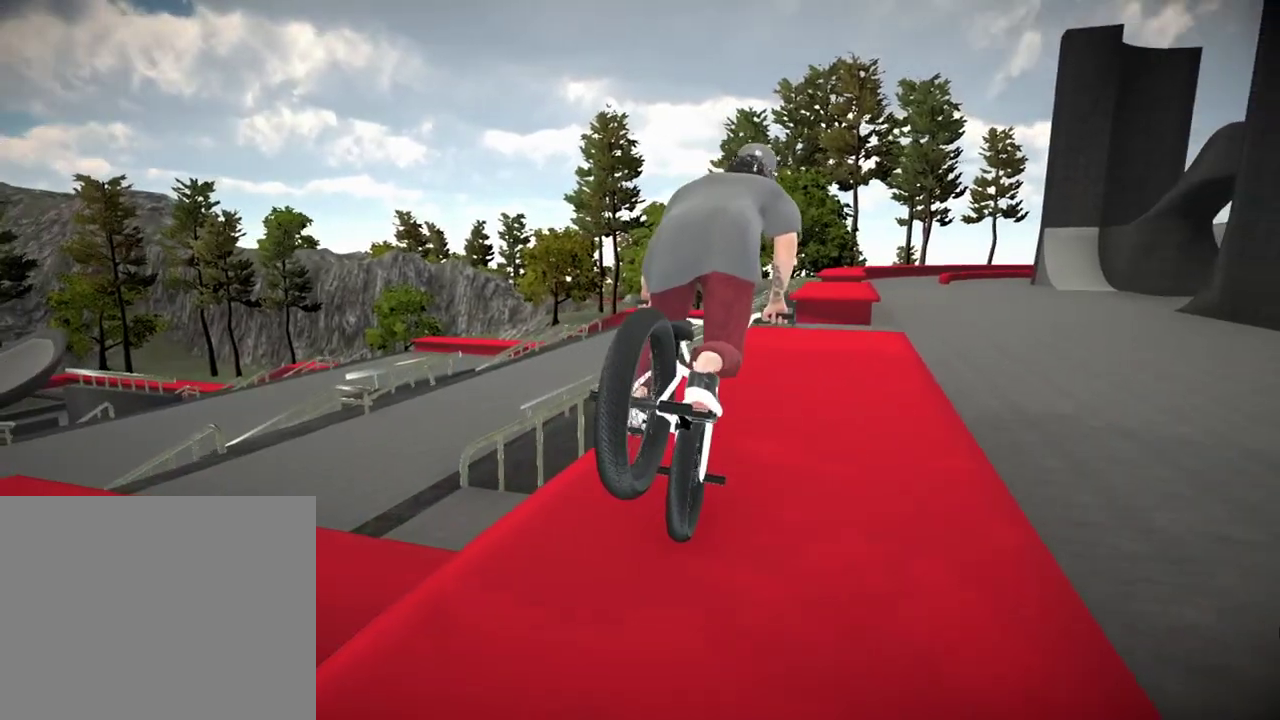
{"dt_ms": 601, "buttons": [], "left_stick": "right", "right_stick": "up"}
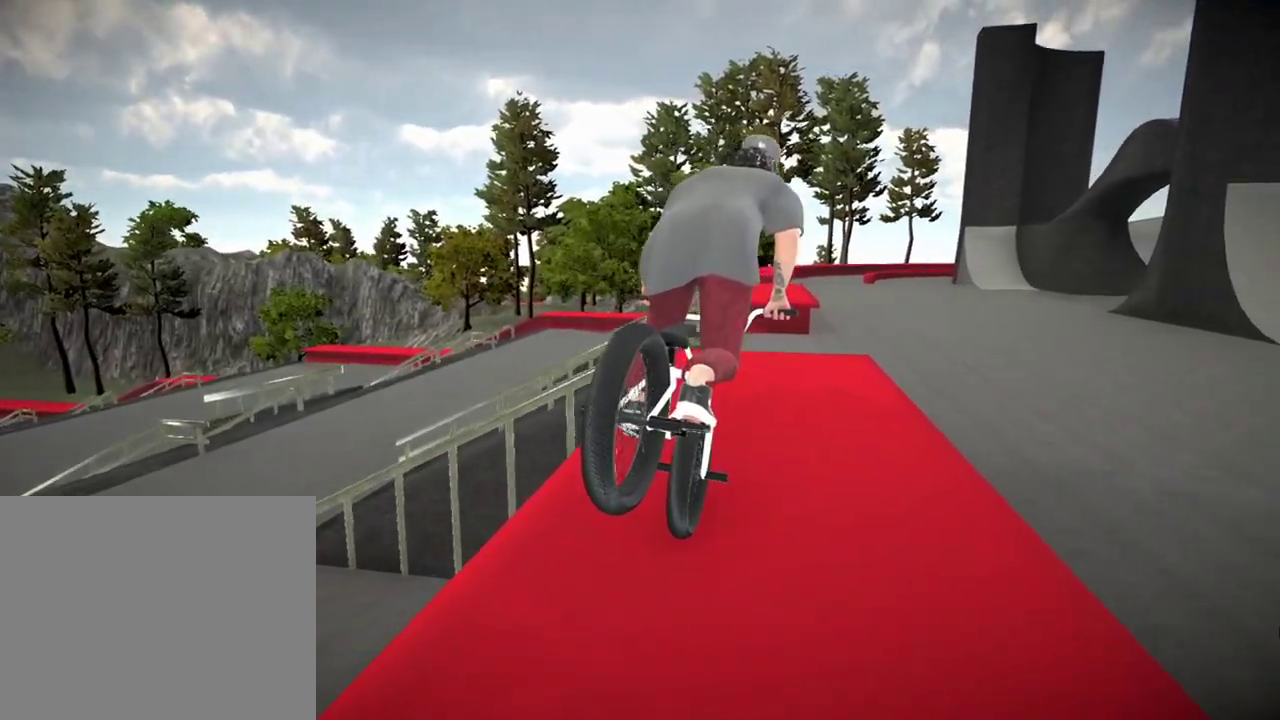
{"dt_ms": 400, "buttons": [], "left_stick": "right", "right_stick": "up"}
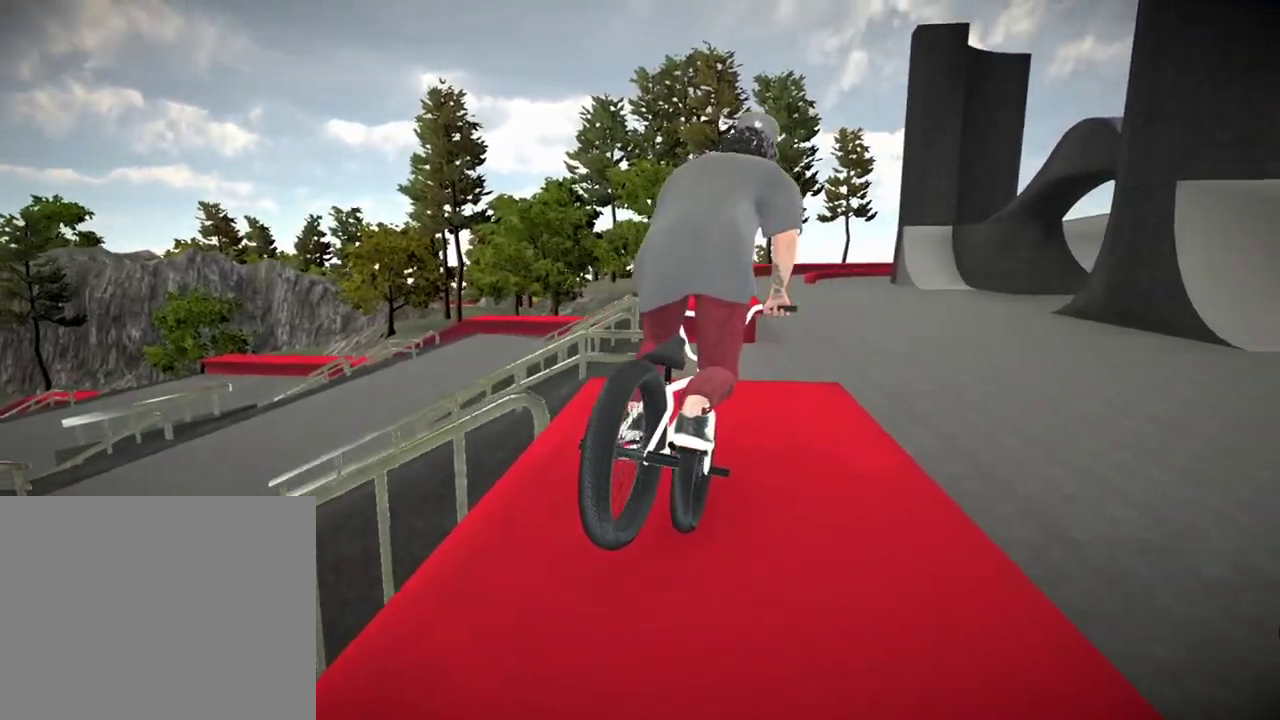
{"dt_ms": 701, "buttons": [], "left_stick": "right", "right_stick": "down", "events": [[584, "right_stick", "down"]]}
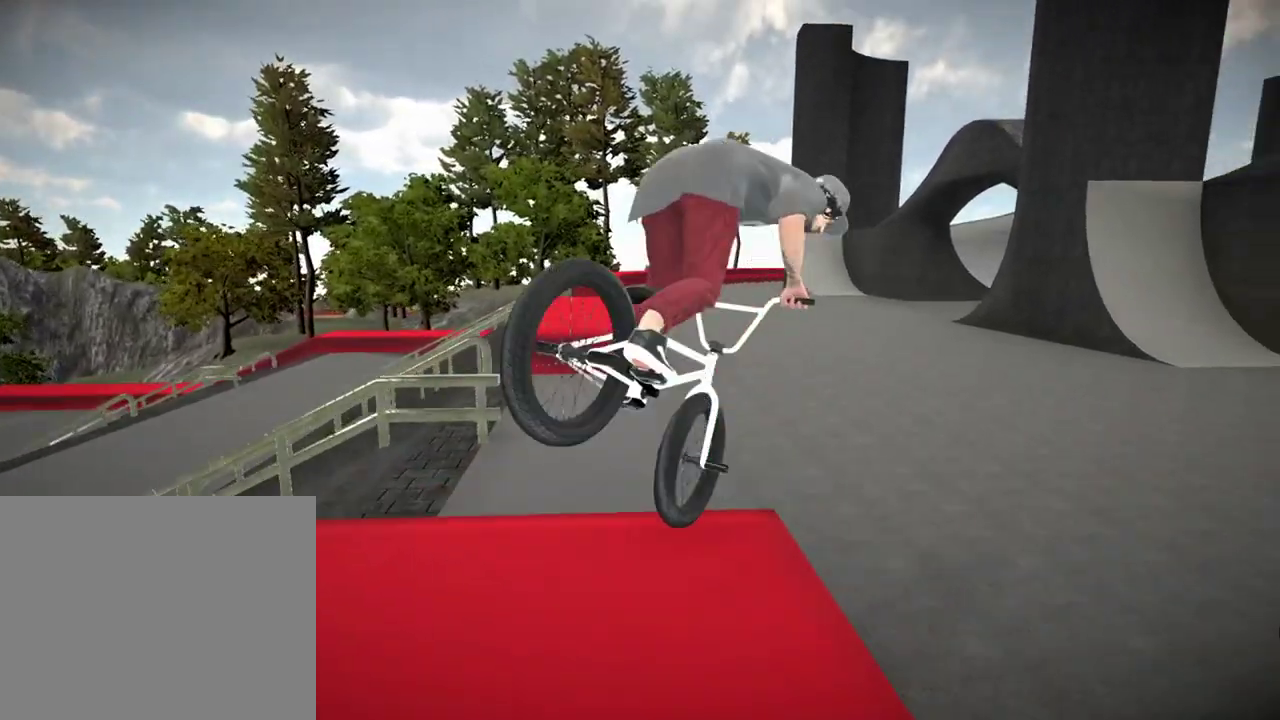
{"dt_ms": 400, "buttons": [], "left_stick": "center", "right_stick": "center", "events": [[83, "left_stick", "center"], [100, "right_stick", "center"], [200, "left_stick", "right"], [250, "L1", "down"], [250, "right_stick", "down"], [333, "left_stick", "center"], [383, "right_stick", "center"], [400, "L1", "up"]]}
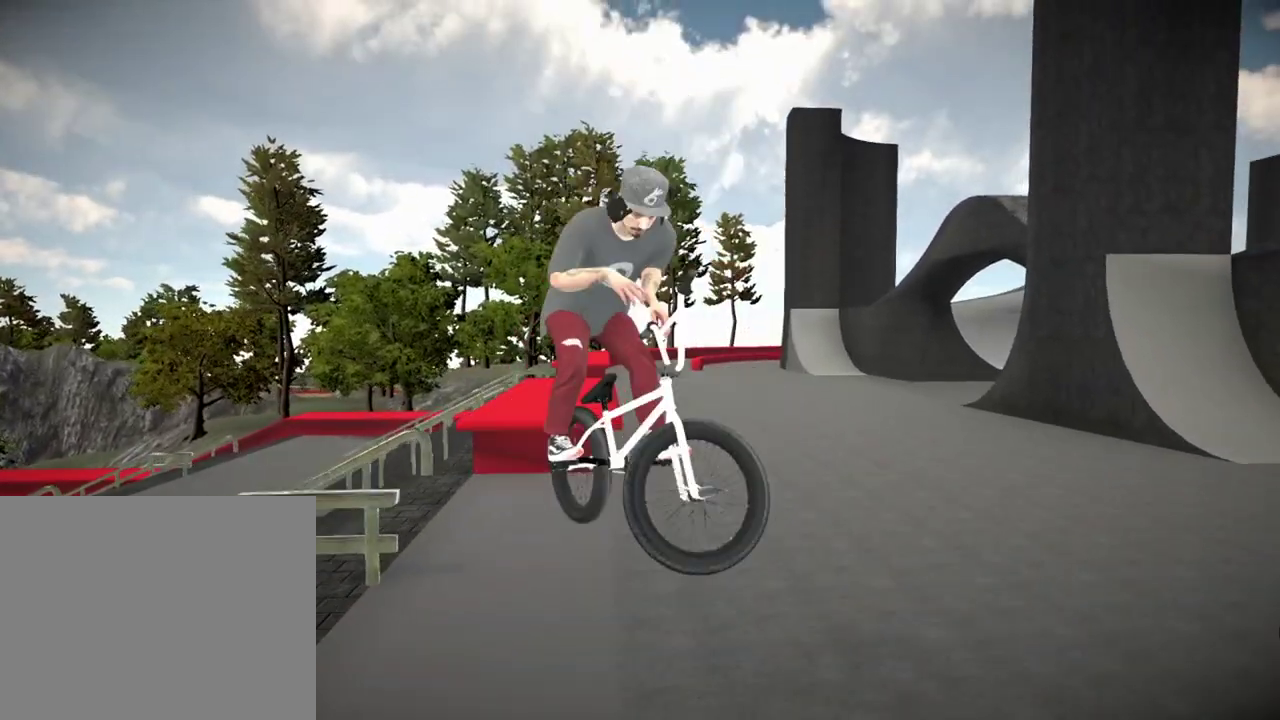
{"dt_ms": 300, "buttons": [], "left_stick": "right", "right_stick": "center", "events": [[184, "left_stick", "right"]]}